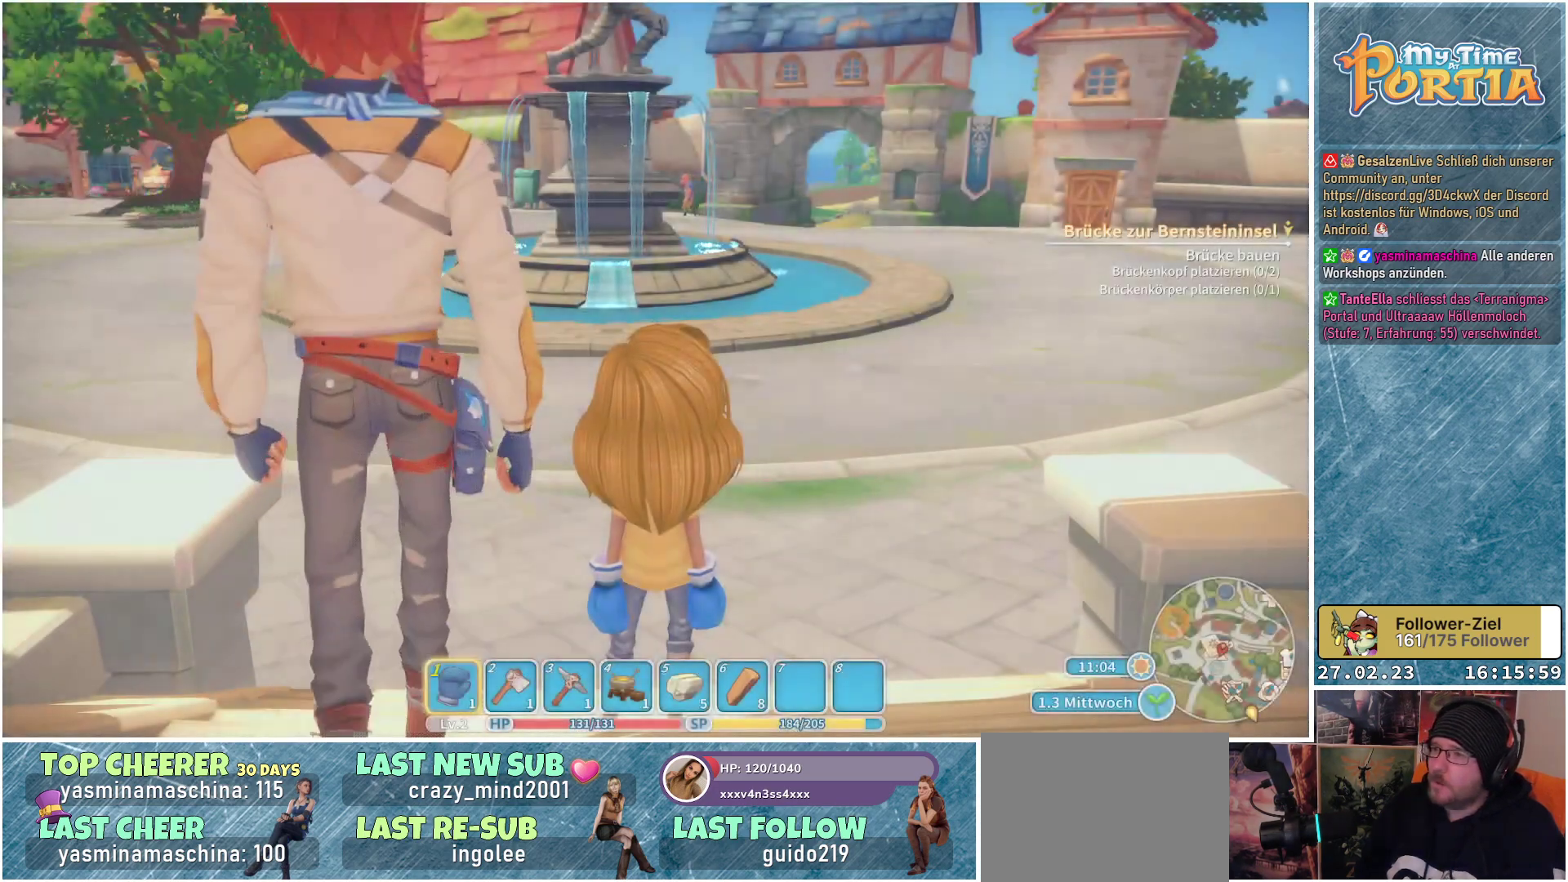
Gameplay with a controller (Xbox layout); each line is a JSON object with the inputs held at the frame after it. "events" lists button and stick changes between this image and that frame as [ms after this image, input, new state], when the widget could be followed in between.
{"buttons": [], "left_stick": "up", "right_stick": "center", "events": [[83, "left_stick", "up"]]}
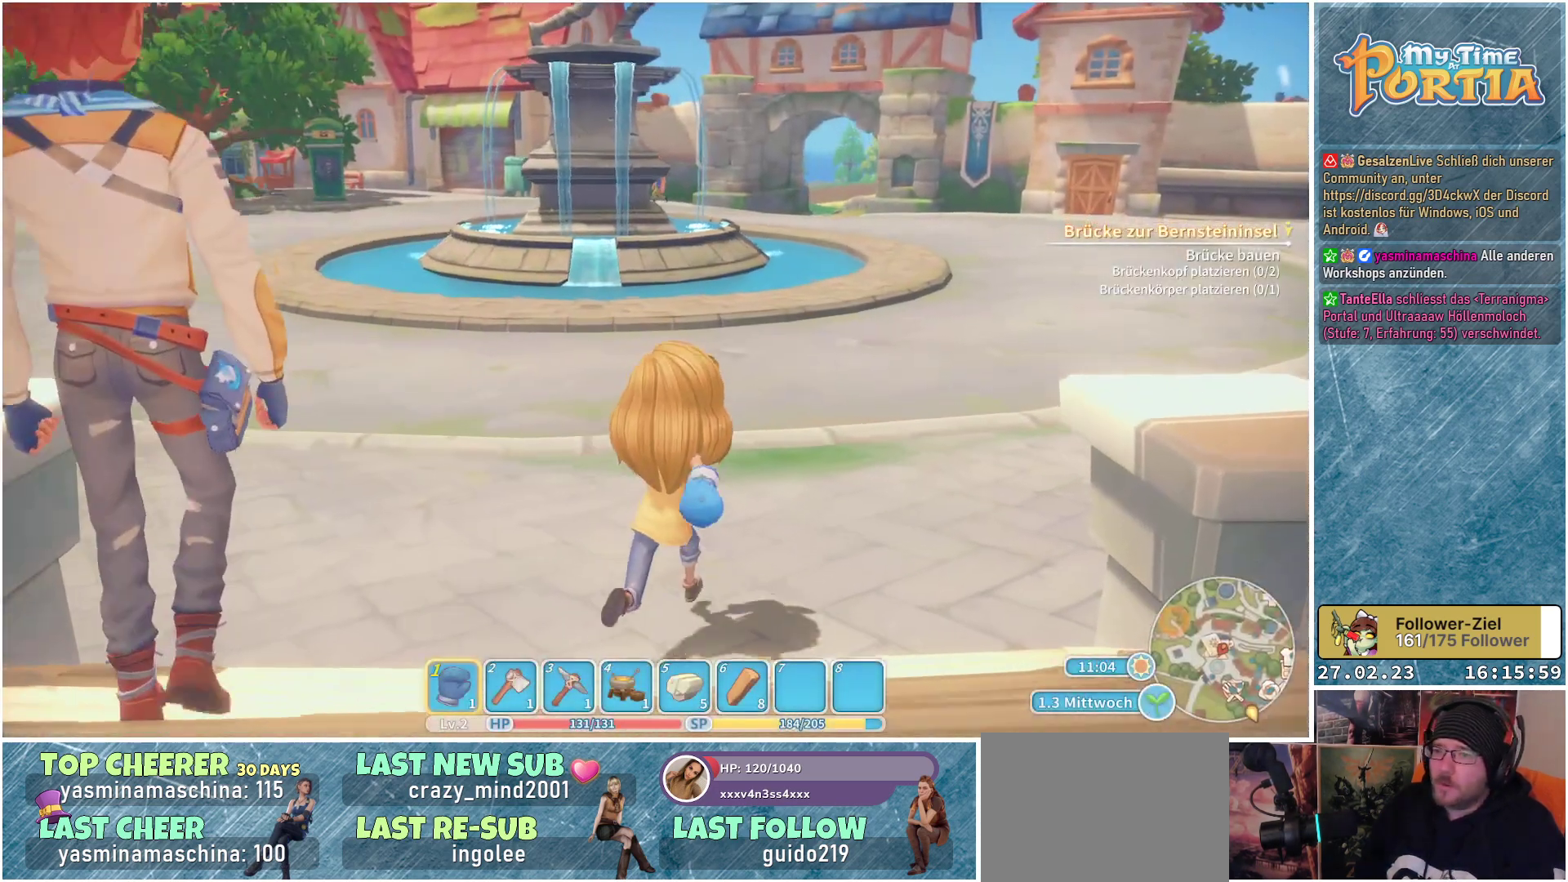
{"buttons": [], "left_stick": "center", "right_stick": "left", "events": [[167, "left_stick", "center"], [267, "right_stick", "left"]]}
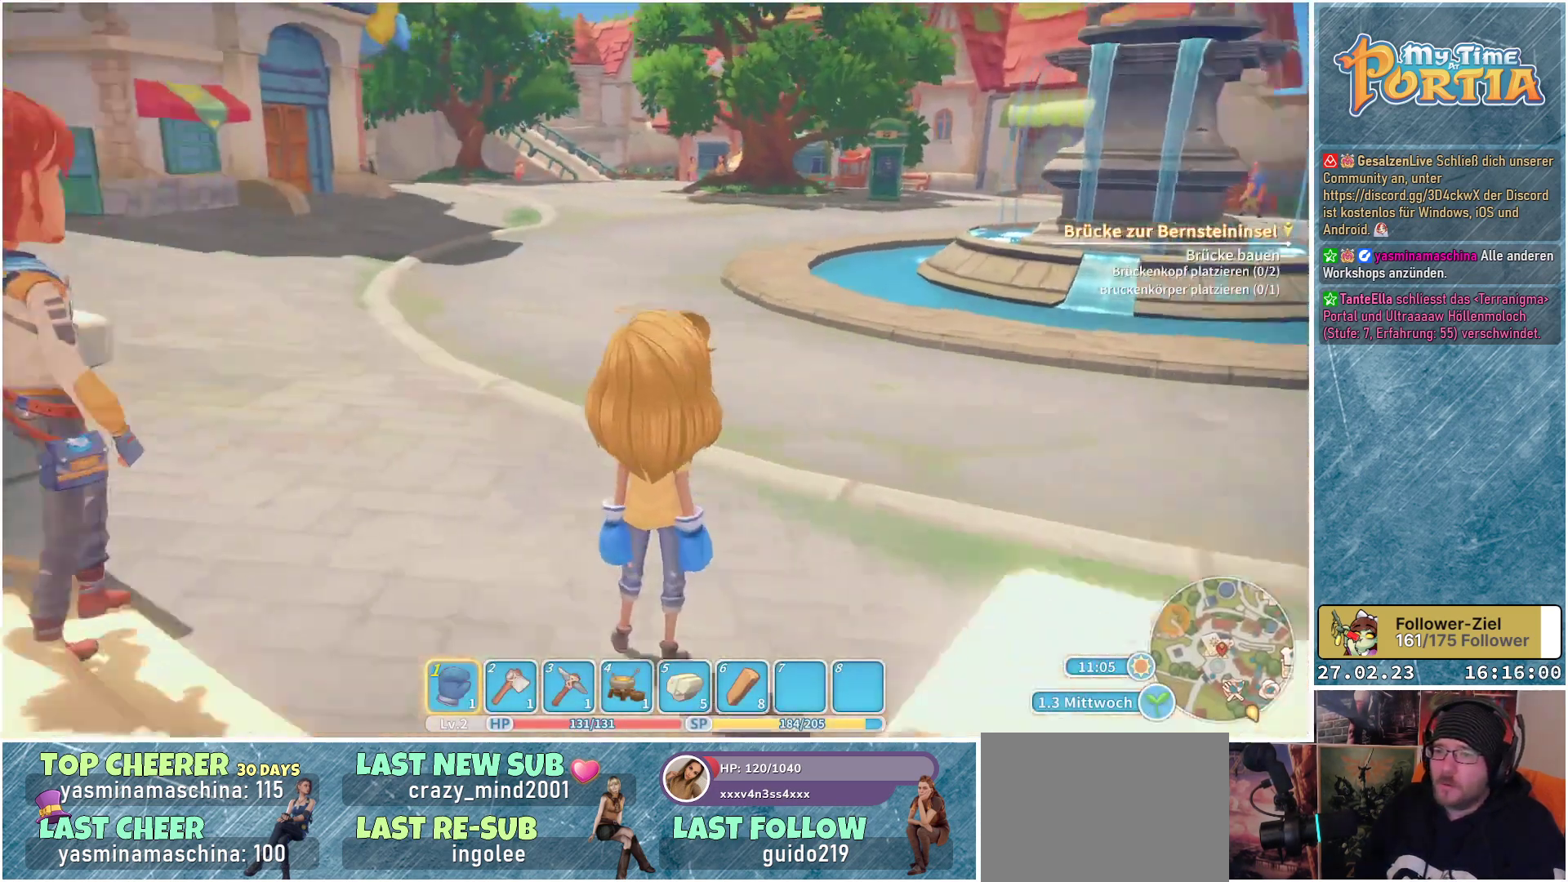
{"buttons": [], "left_stick": "up-left", "right_stick": "center", "events": [[150, "right_stick", "center"], [217, "left_stick", "up-left"]]}
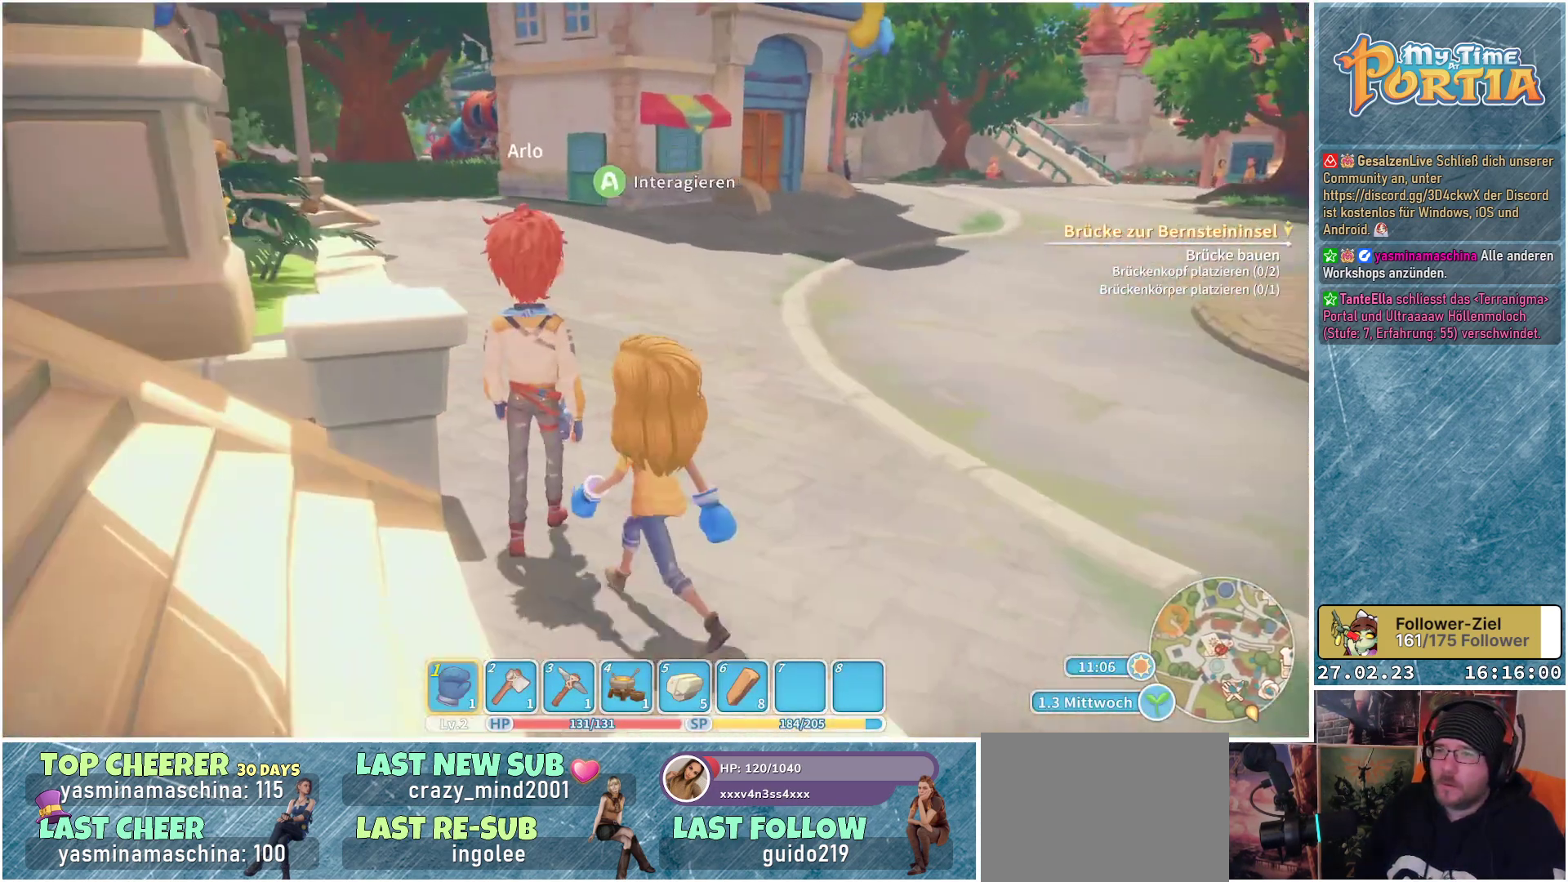
{"buttons": [], "left_stick": "center", "right_stick": "center", "events": [[17, "left_stick", "center"], [133, "A", "down"], [250, "A", "up"]]}
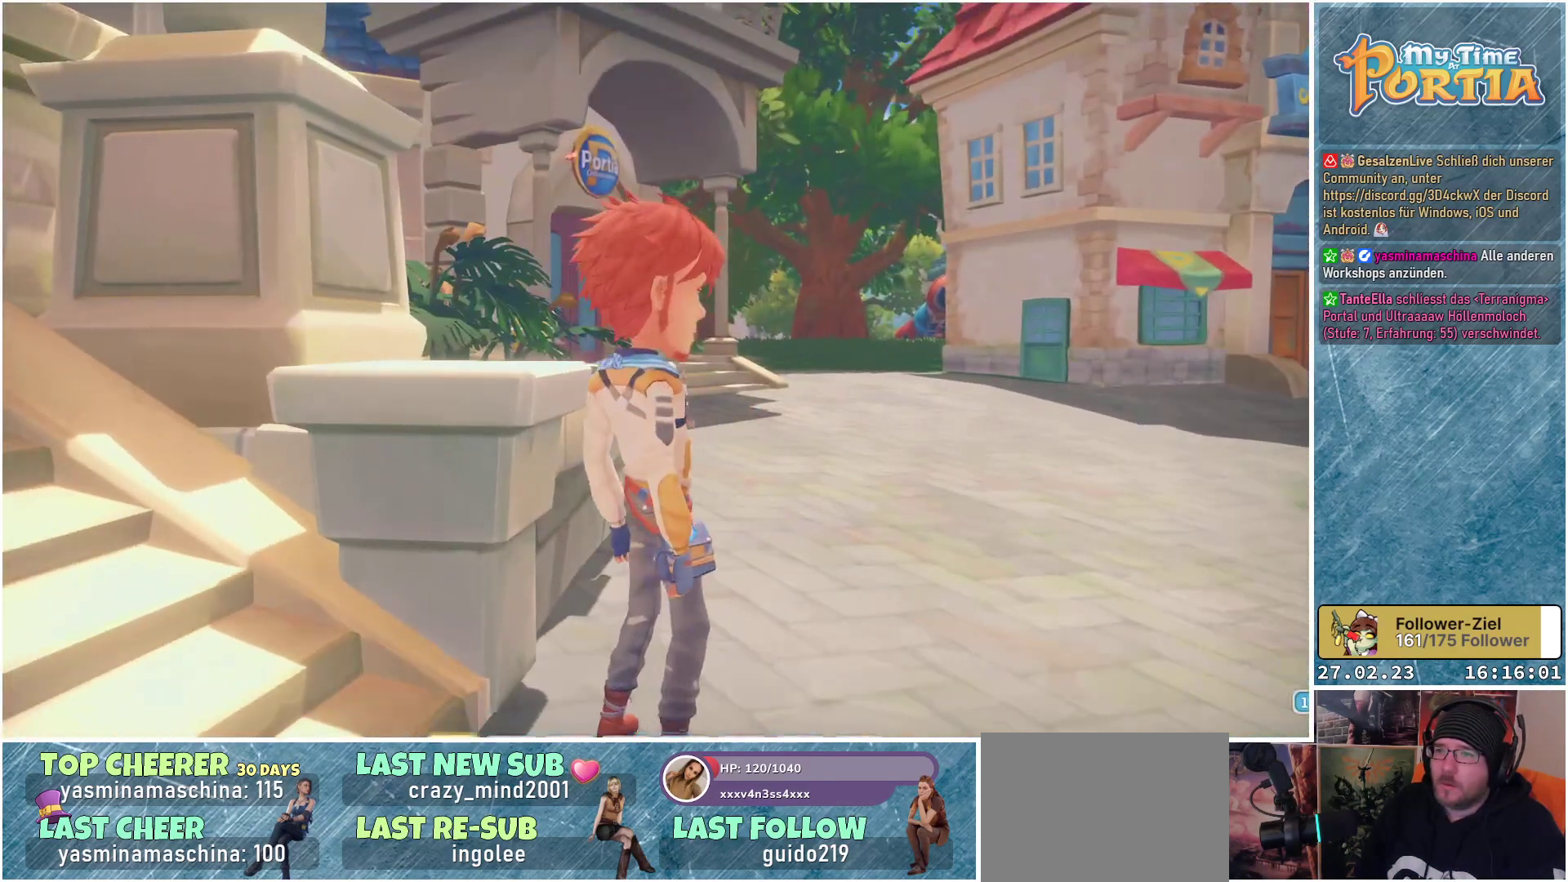
{"buttons": [], "left_stick": "center", "right_stick": "center", "events": []}
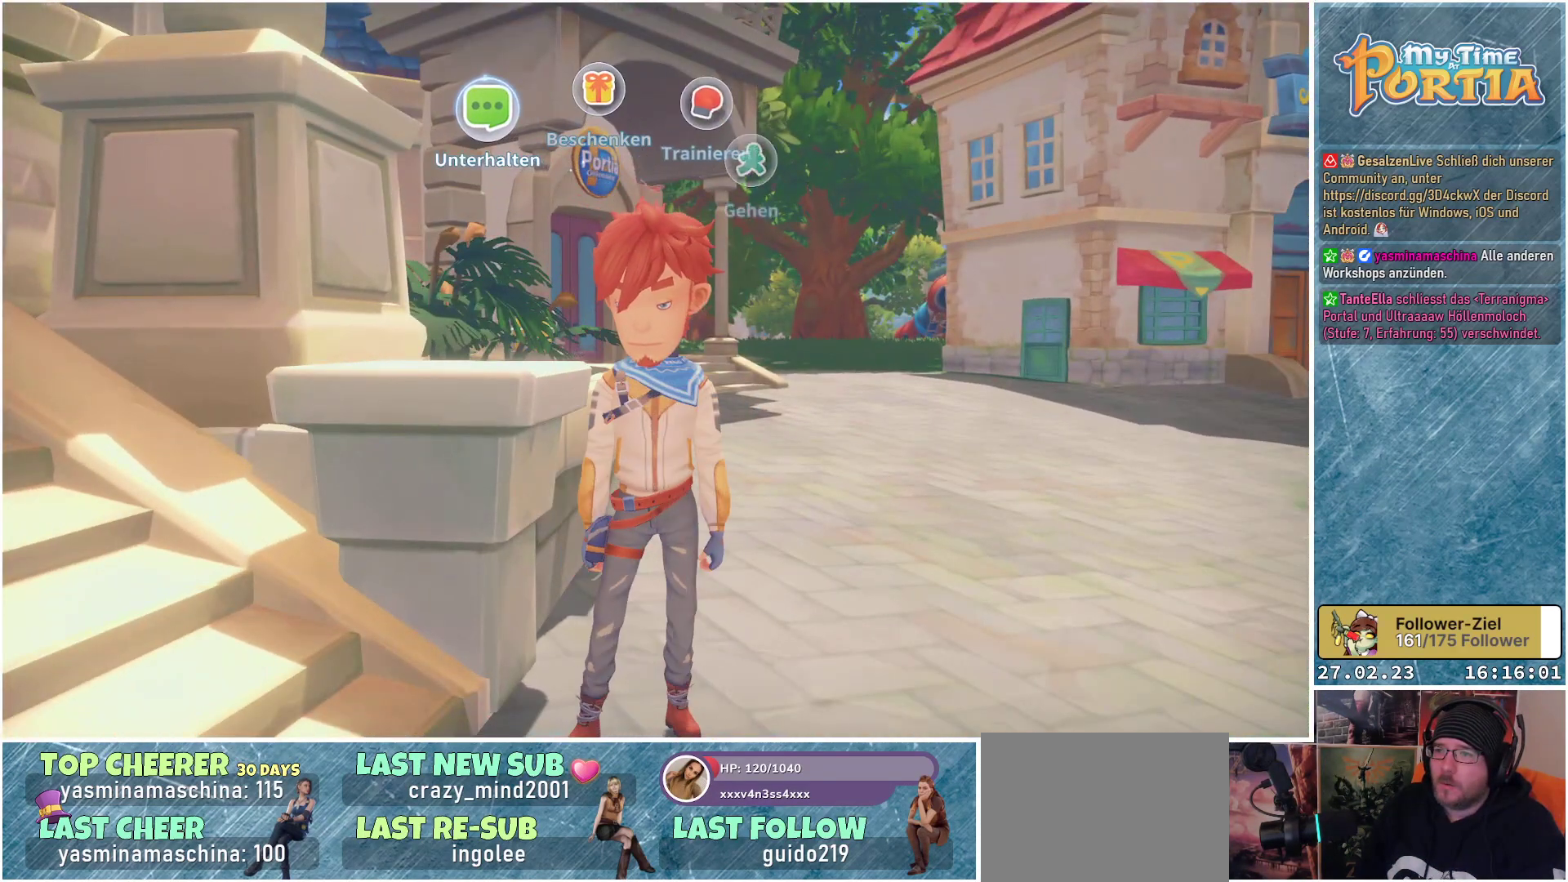
{"buttons": [], "left_stick": "left", "right_stick": "center", "events": [[500, "left_stick", "left"]]}
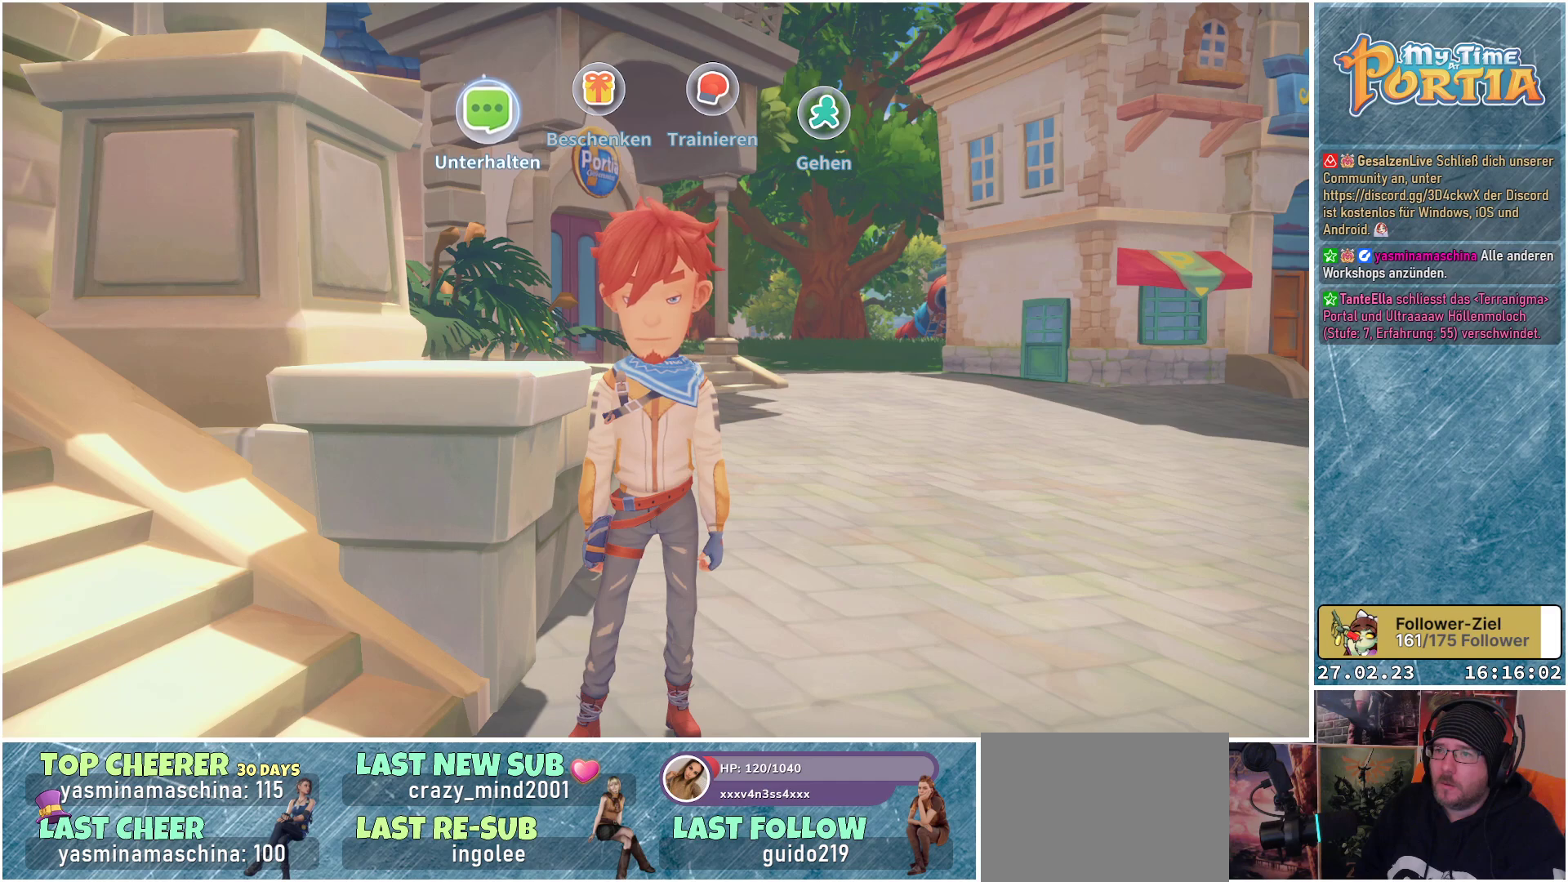
{"buttons": [], "left_stick": "right", "right_stick": "center", "events": [[167, "left_stick", "center"], [283, "left_stick", "right"]]}
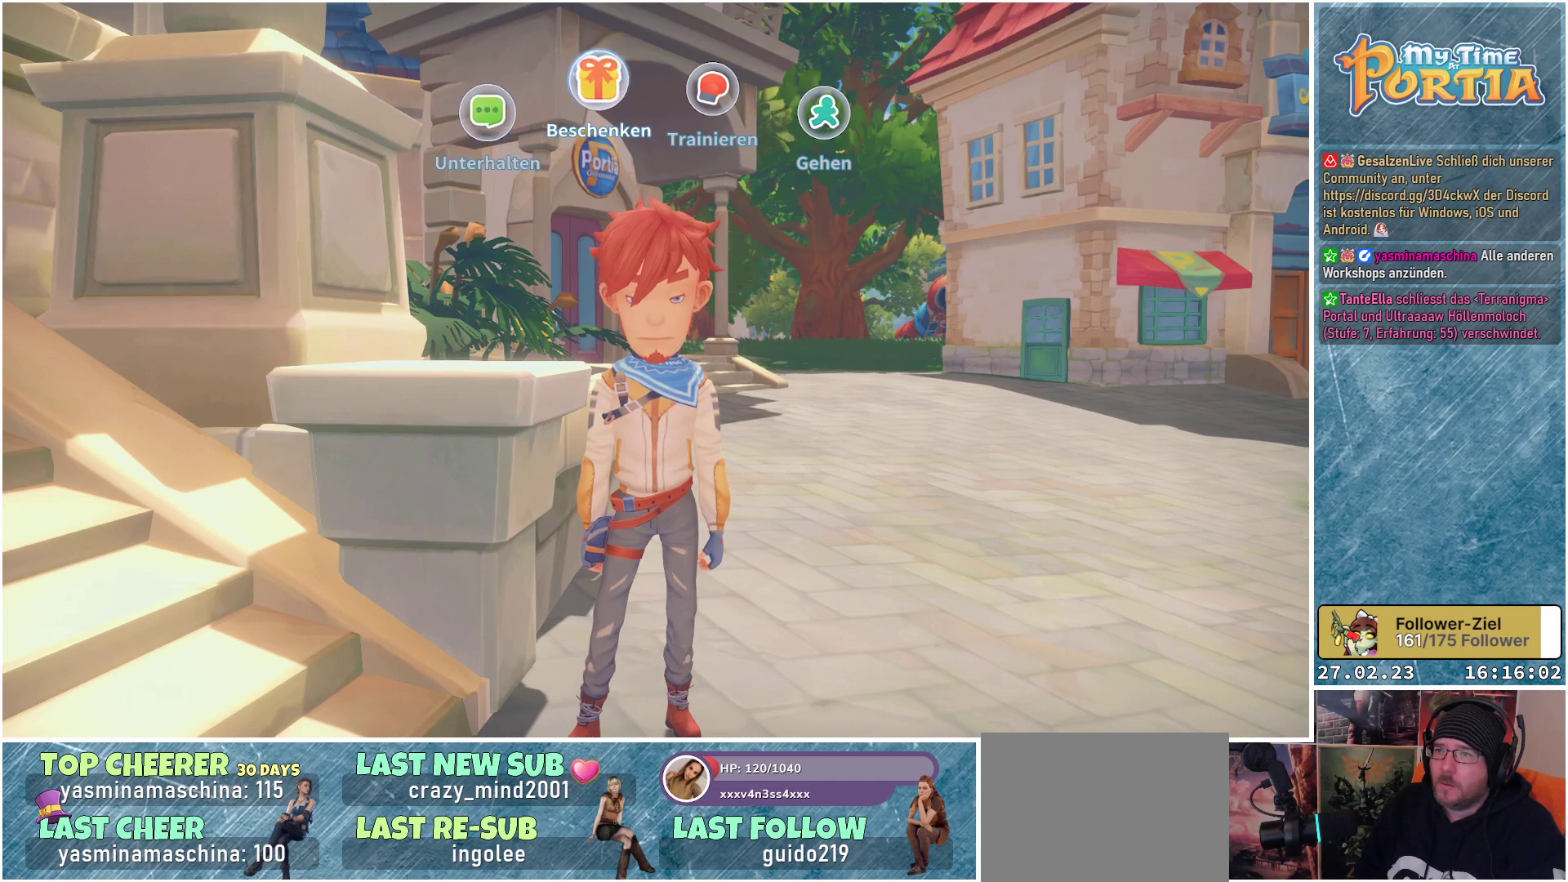
{"buttons": [], "left_stick": "center", "right_stick": "center", "events": [[17, "left_stick", "center"], [133, "left_stick", "left"], [383, "left_stick", "center"]]}
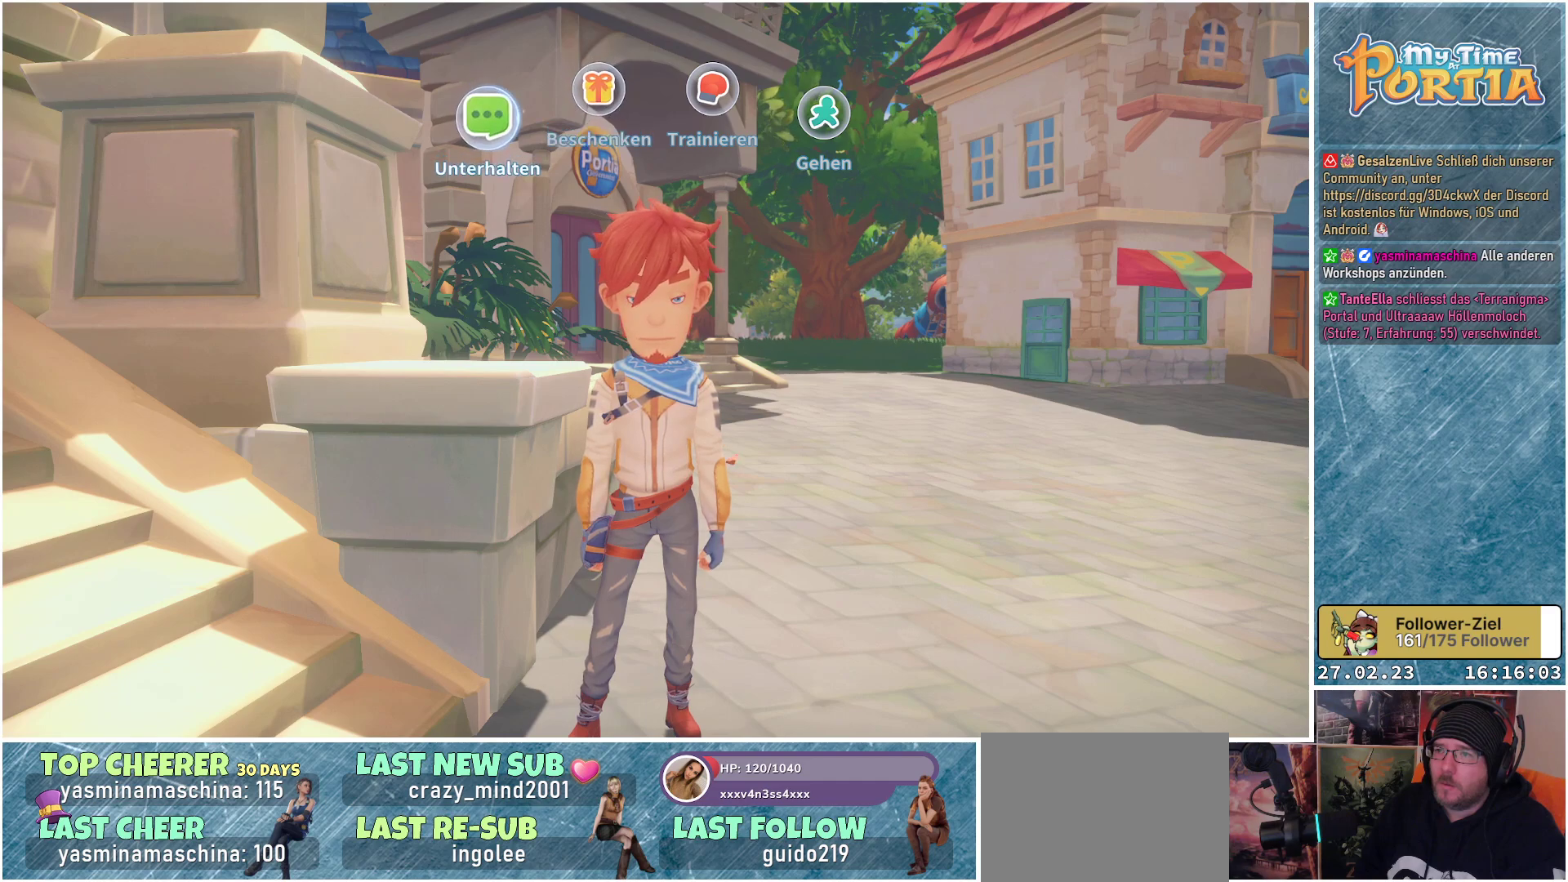
{"buttons": [], "left_stick": "center", "right_stick": "center", "events": [[17, "A", "down"], [150, "A", "up"]]}